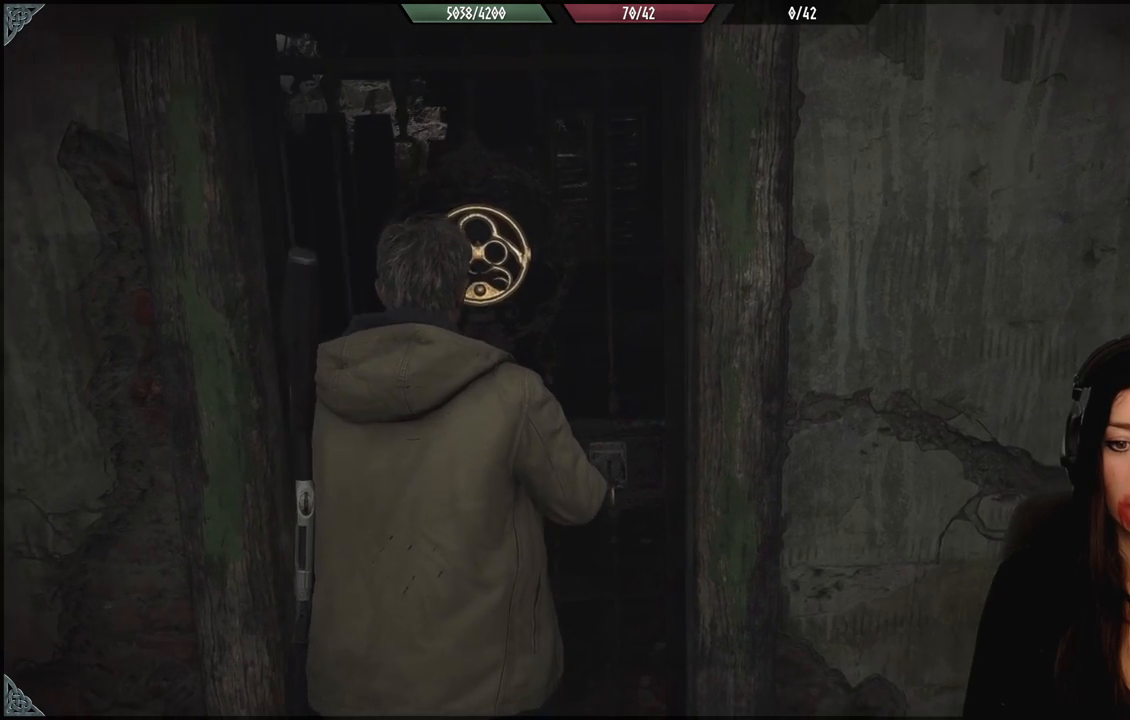
Gameplay with a controller (Xbox layout); each line is a JSON object with the inputs held at the frame after it (dt_ms = milliseconds from this image to that frame). "events" lists button and stick changes between this image and that frame as [ms after this image, input, new state], when the widget could be followed in between. Not read: Z.
{"dt_ms": 500, "buttons": [], "left_stick": "center", "right_stick": "center", "events": []}
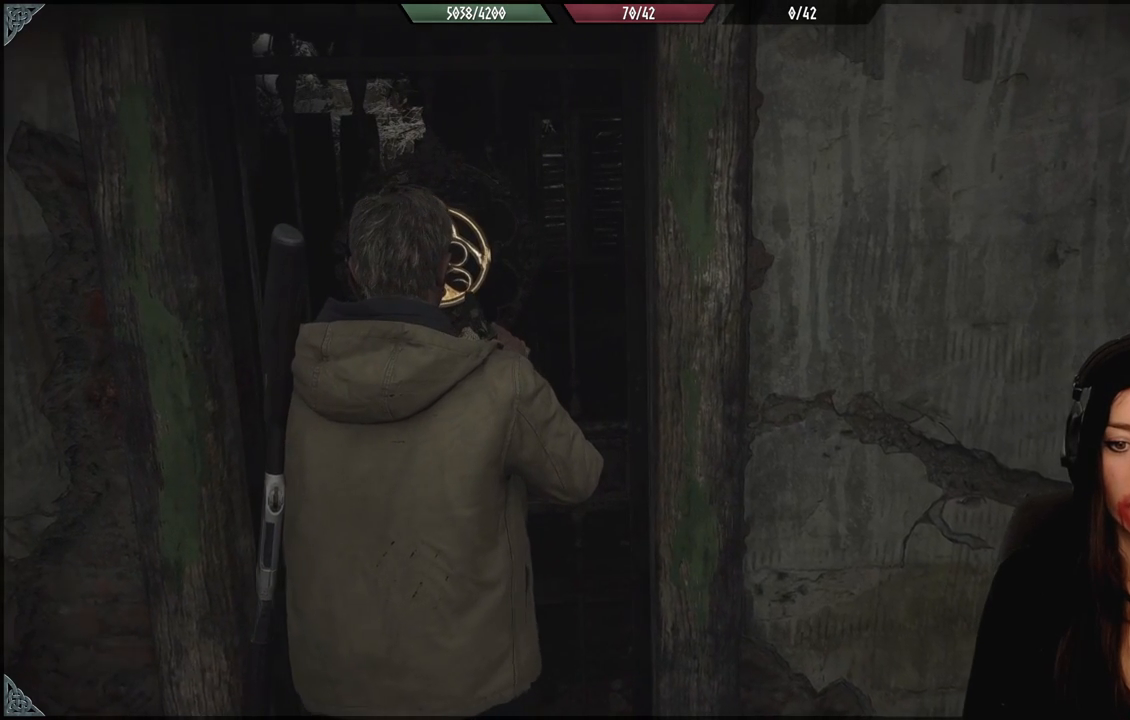
{"dt_ms": 500, "buttons": [], "left_stick": "center", "right_stick": "center", "events": []}
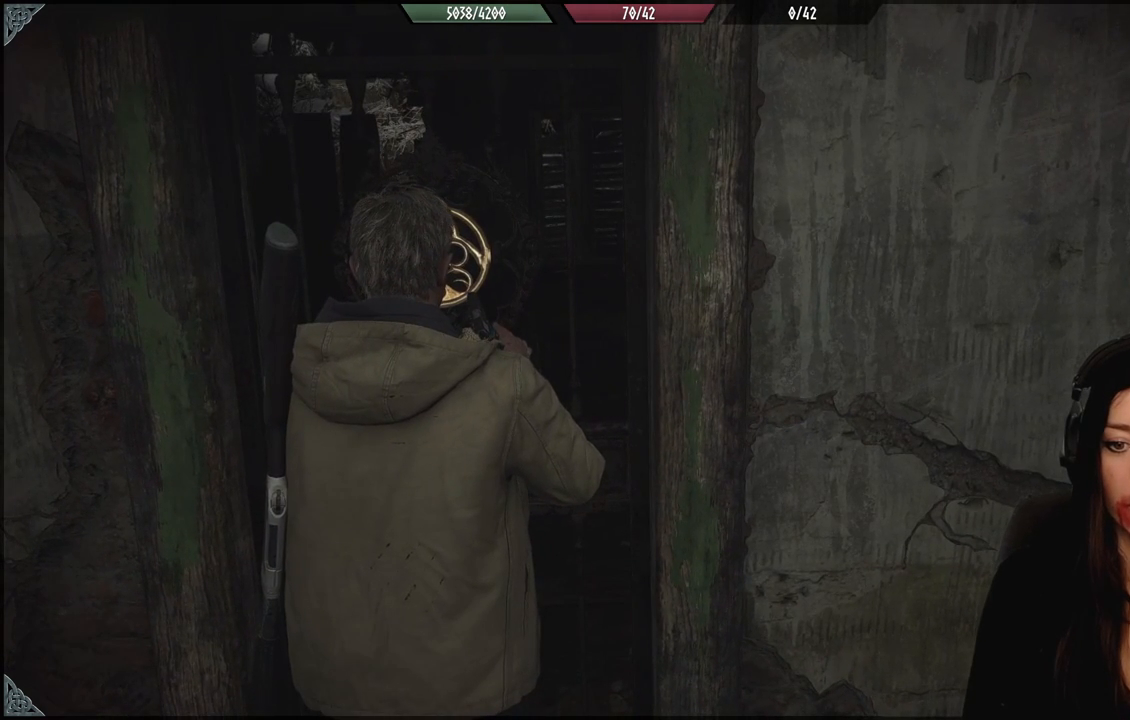
{"dt_ms": 500, "buttons": [], "left_stick": "center", "right_stick": "center", "events": []}
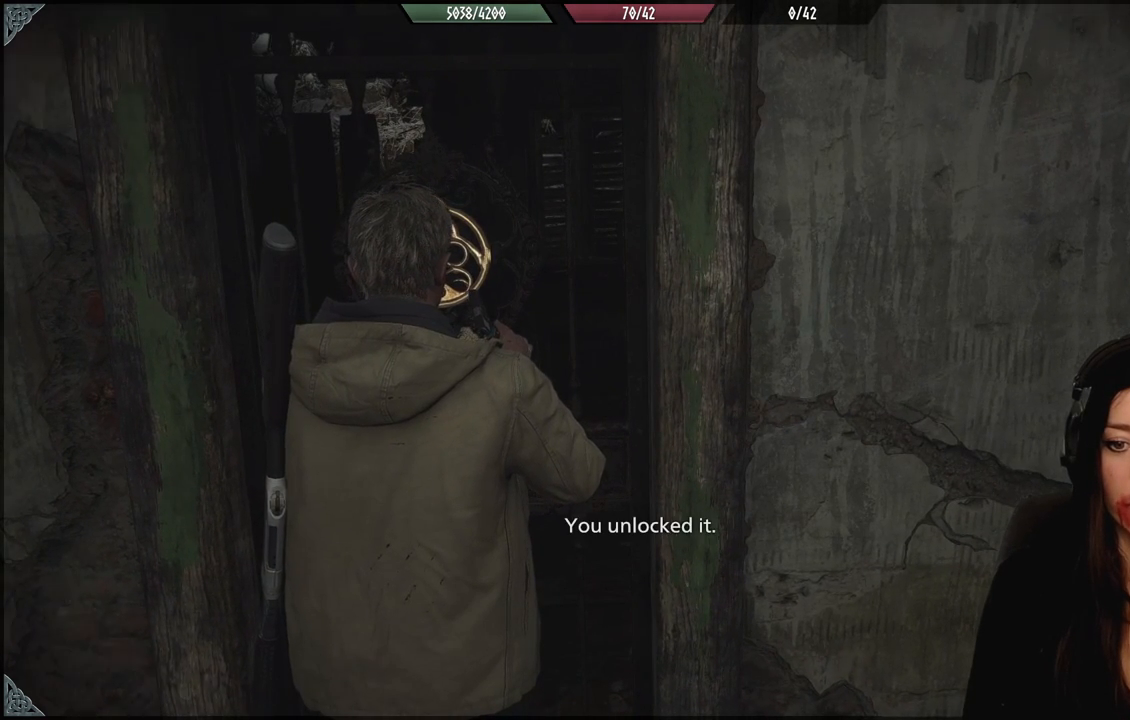
{"dt_ms": 500, "buttons": [], "left_stick": "center", "right_stick": "center", "events": []}
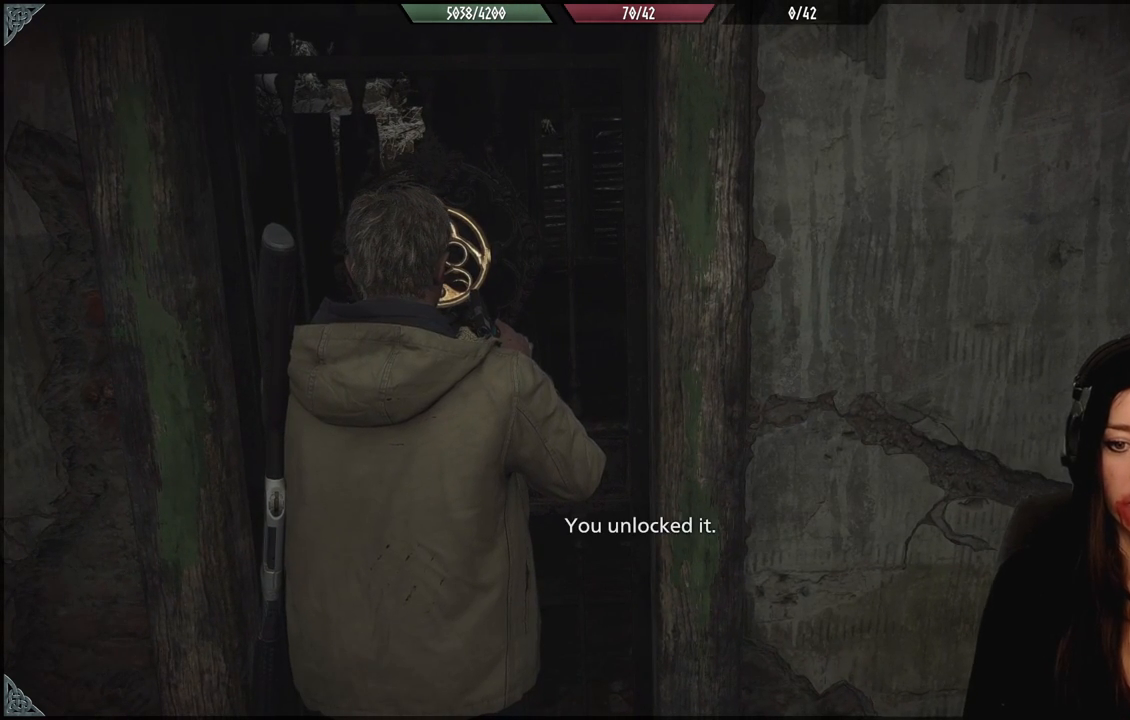
{"dt_ms": 500, "buttons": [], "left_stick": "center", "right_stick": "center", "events": []}
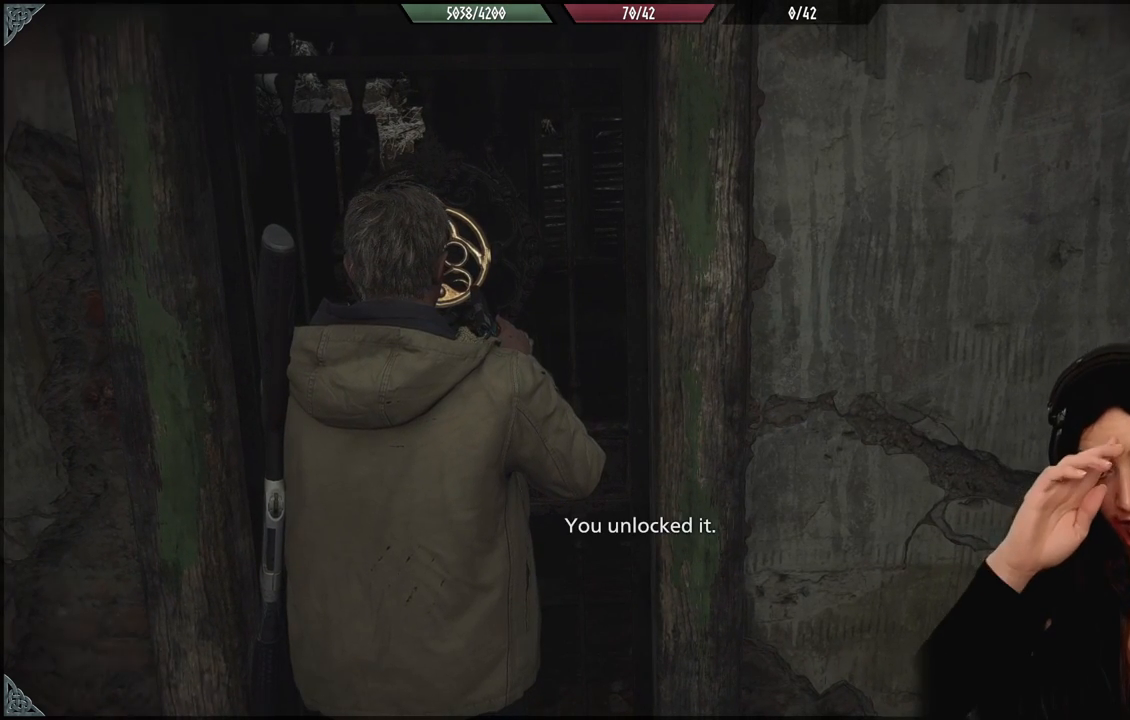
{"dt_ms": 500, "buttons": [], "left_stick": "center", "right_stick": "center", "events": []}
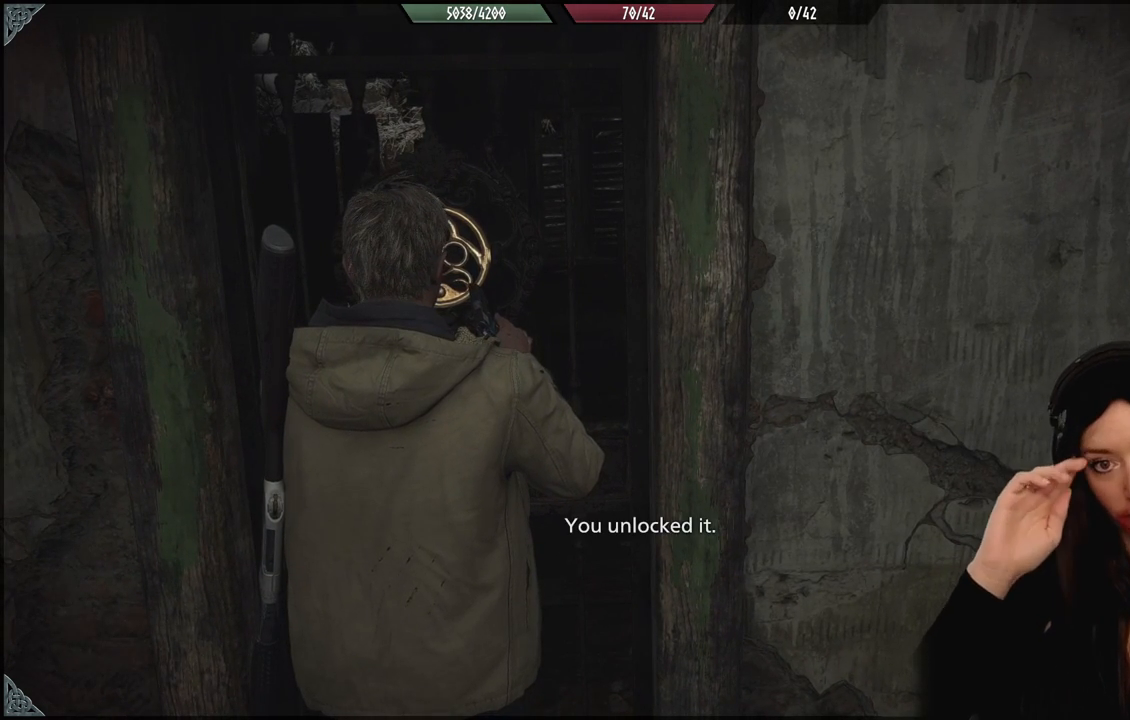
{"dt_ms": 500, "buttons": [], "left_stick": "center", "right_stick": "center", "events": []}
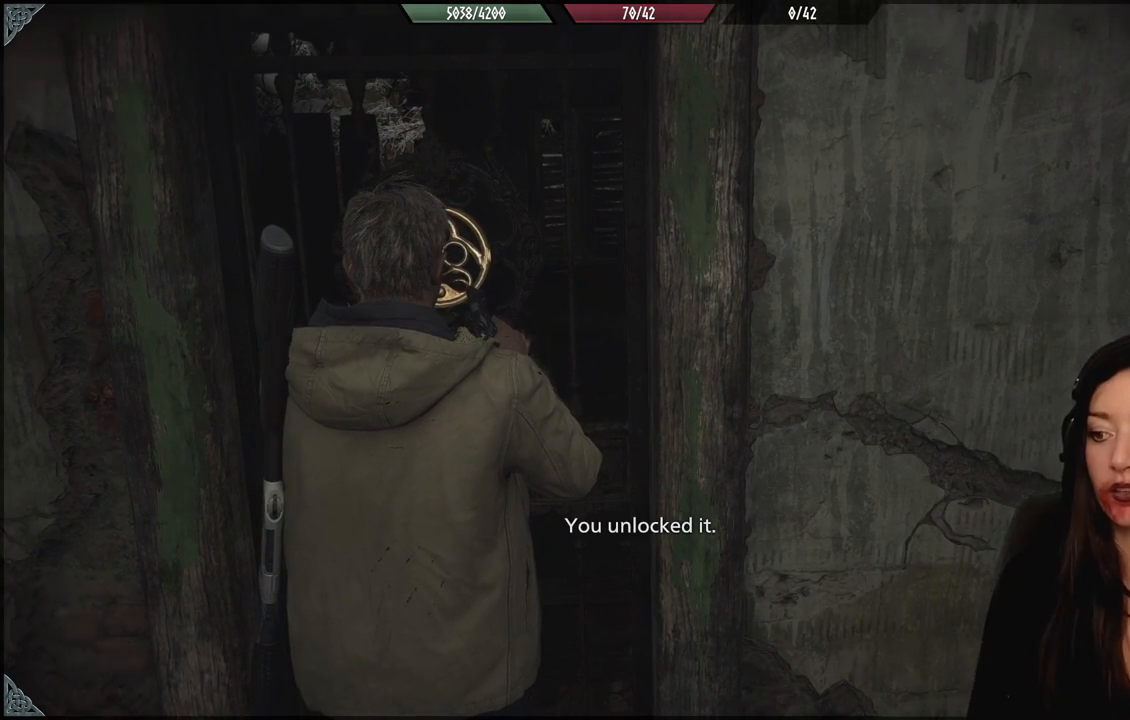
{"dt_ms": 500, "buttons": [], "left_stick": "up", "right_stick": "center", "events": [[67, "left_stick", "up-left"], [150, "left_stick", "up"], [183, "right_stick", "down"], [283, "right_stick", "center"]]}
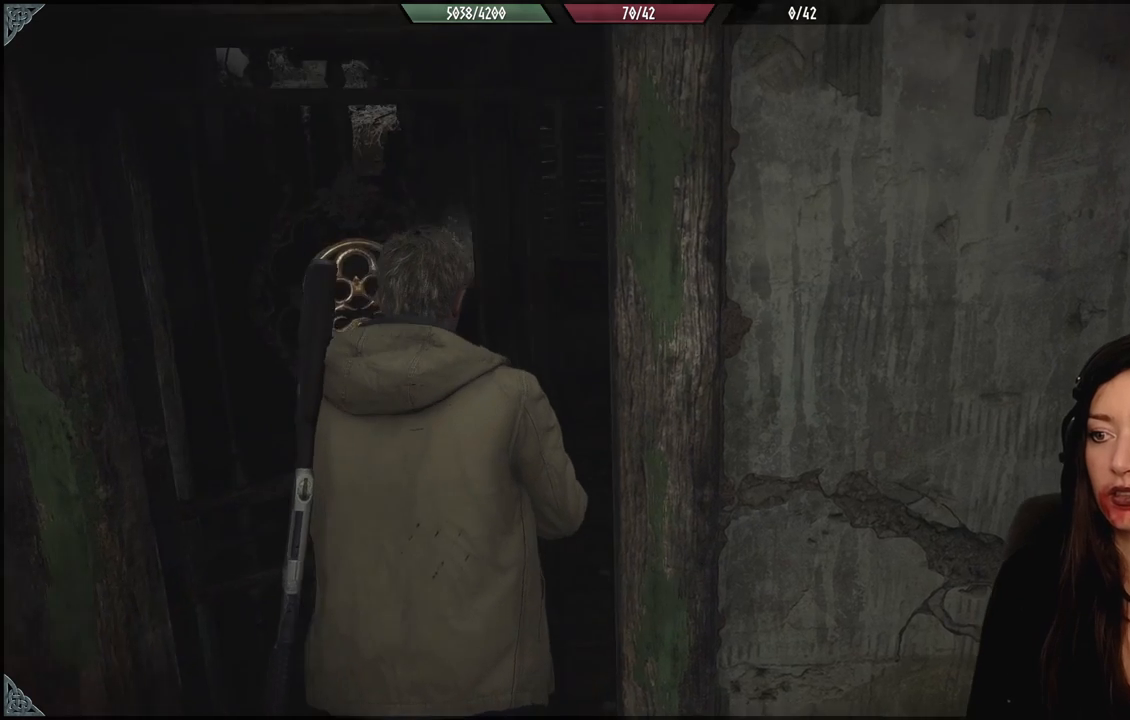
{"dt_ms": 500, "buttons": [], "left_stick": "up-left", "right_stick": "down-right", "events": [[183, "right_stick", "right"], [333, "left_stick", "up-left"], [383, "right_stick", "down-right"]]}
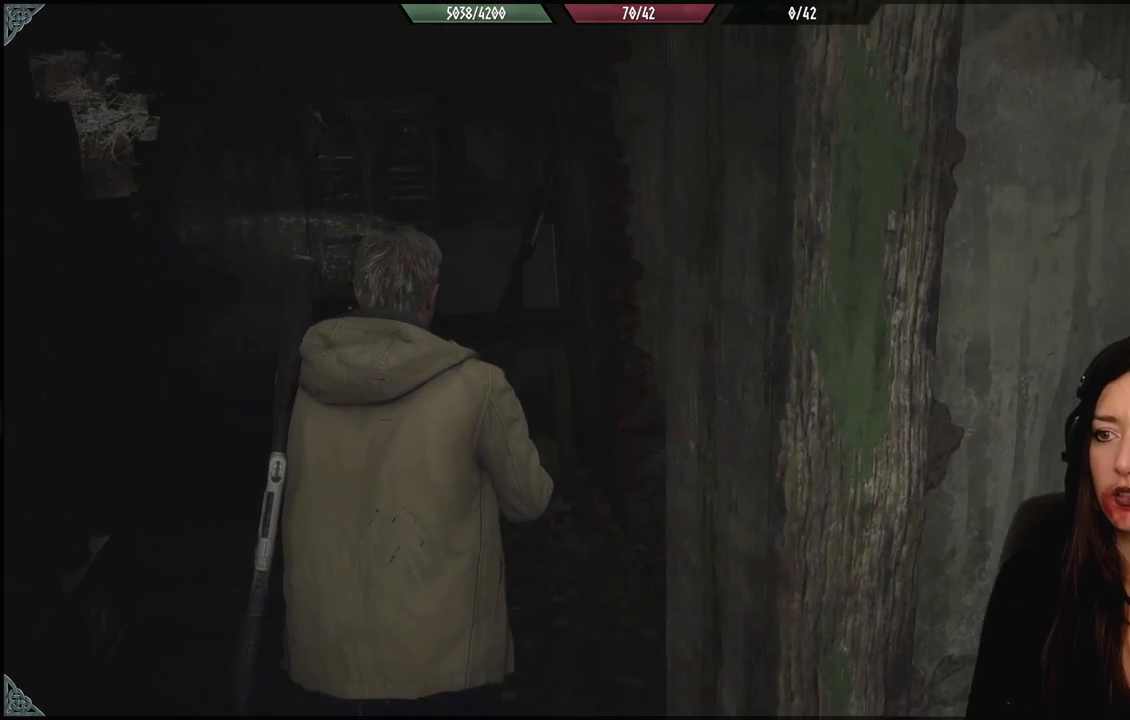
{"dt_ms": 500, "buttons": [], "left_stick": "center", "right_stick": "center", "events": [[250, "left_stick", "center"], [500, "right_stick", "center"]]}
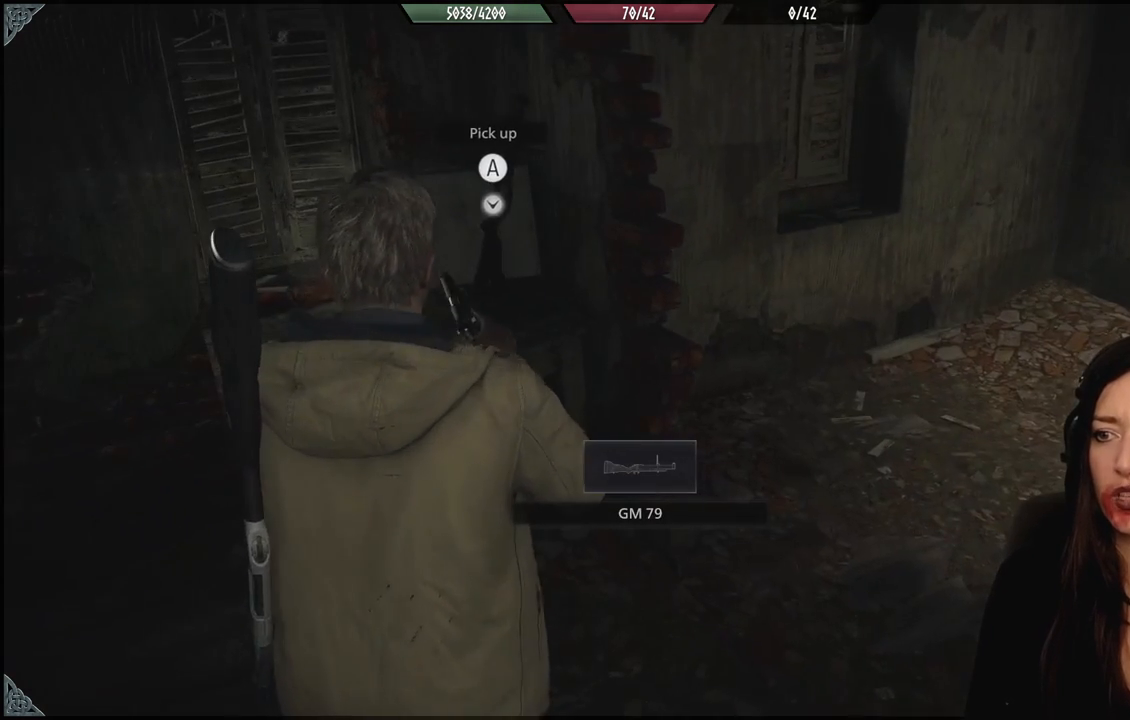
{"dt_ms": 500, "buttons": [], "left_stick": "up-left", "right_stick": "center", "events": [[117, "left_stick", "up-left"], [167, "right_stick", "left"], [283, "right_stick", "center"], [383, "A", "down"], [483, "A", "up"]]}
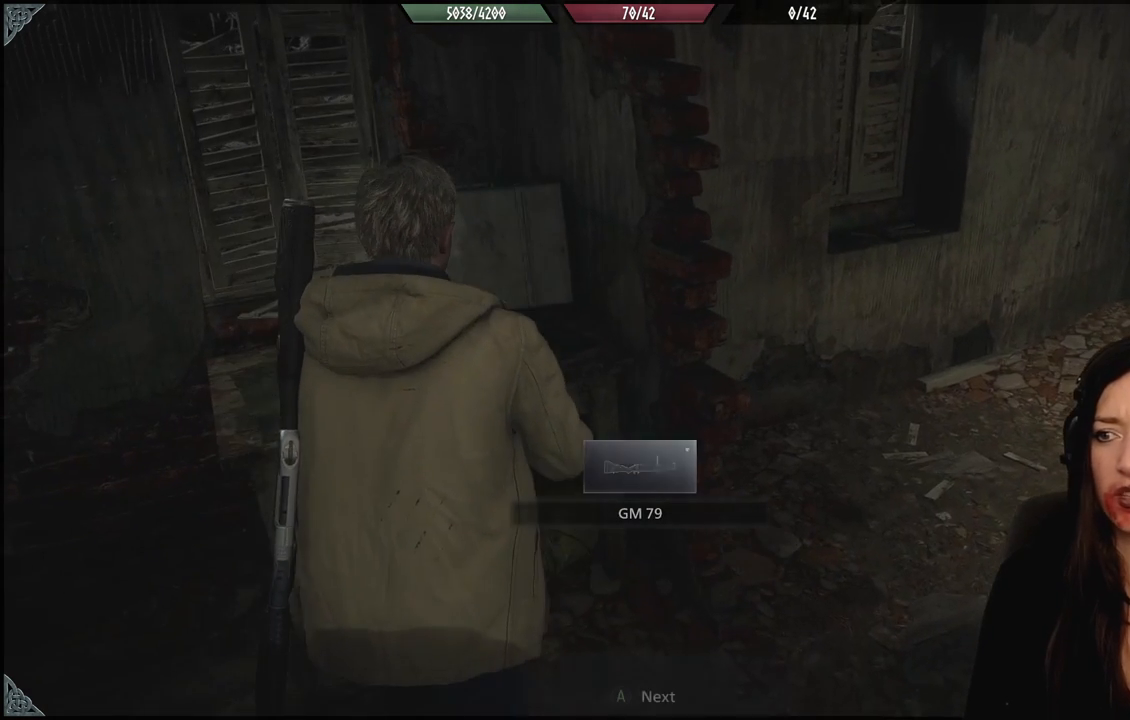
{"dt_ms": 500, "buttons": [], "left_stick": "center", "right_stick": "center", "events": [[33, "left_stick", "center"], [200, "right_stick", "left"], [367, "right_stick", "center"]]}
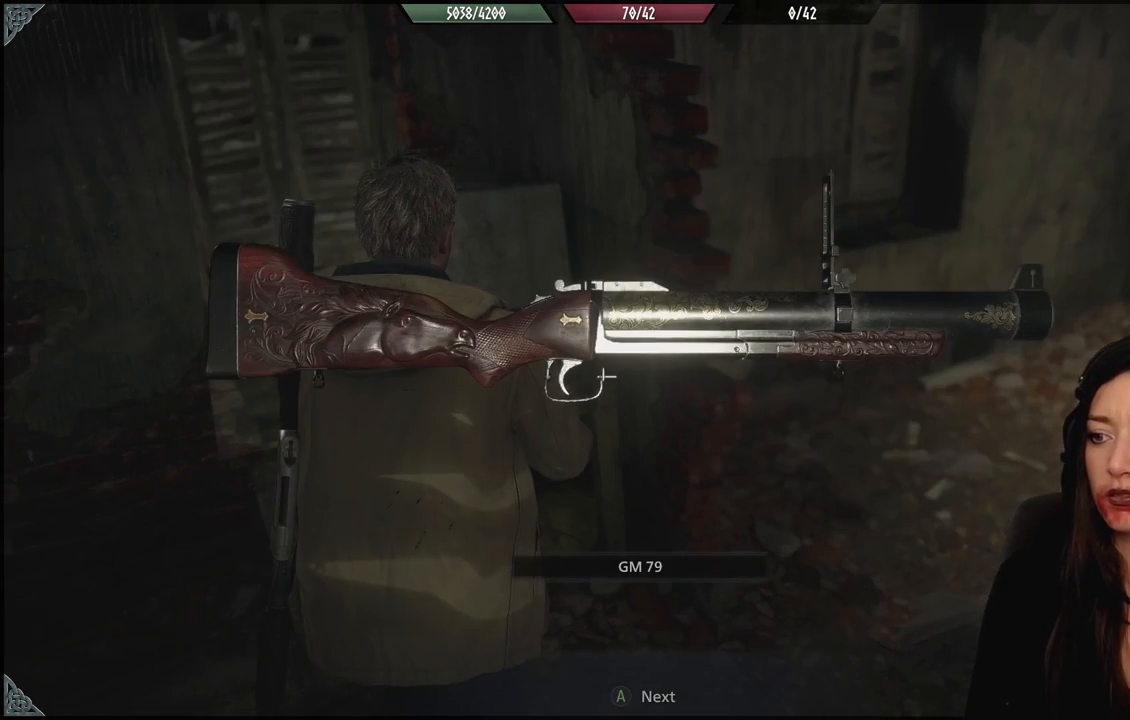
{"dt_ms": 500, "buttons": [], "left_stick": "center", "right_stick": "center", "events": []}
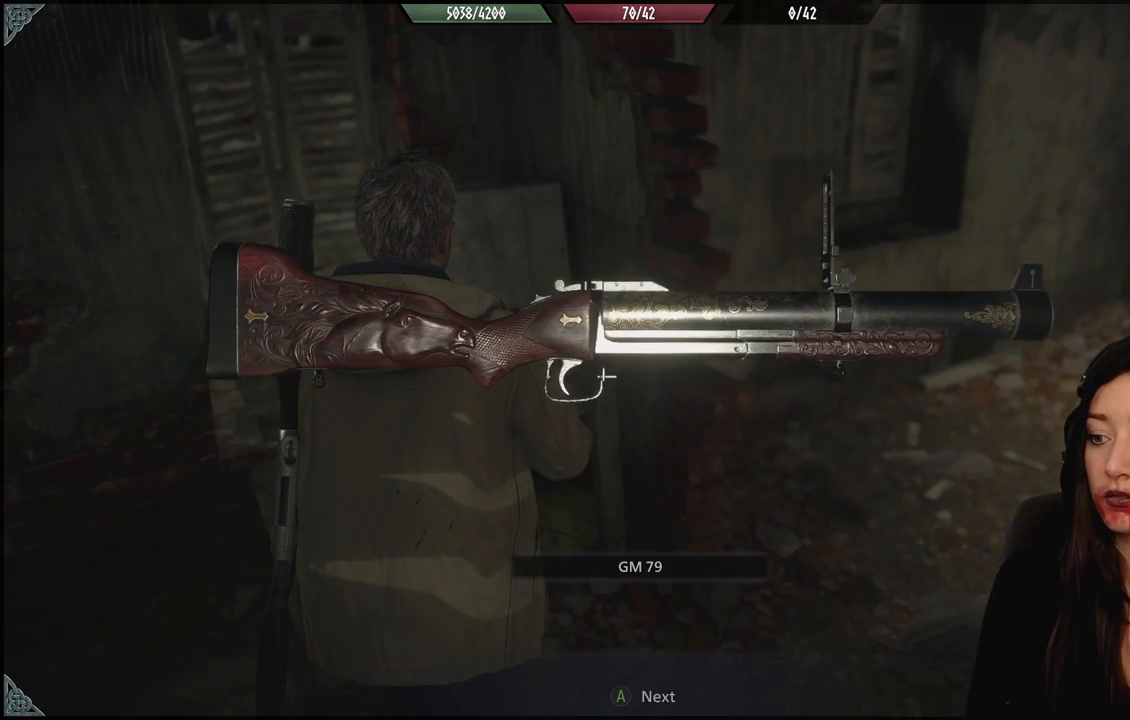
{"dt_ms": 500, "buttons": [], "left_stick": "center", "right_stick": "center", "events": []}
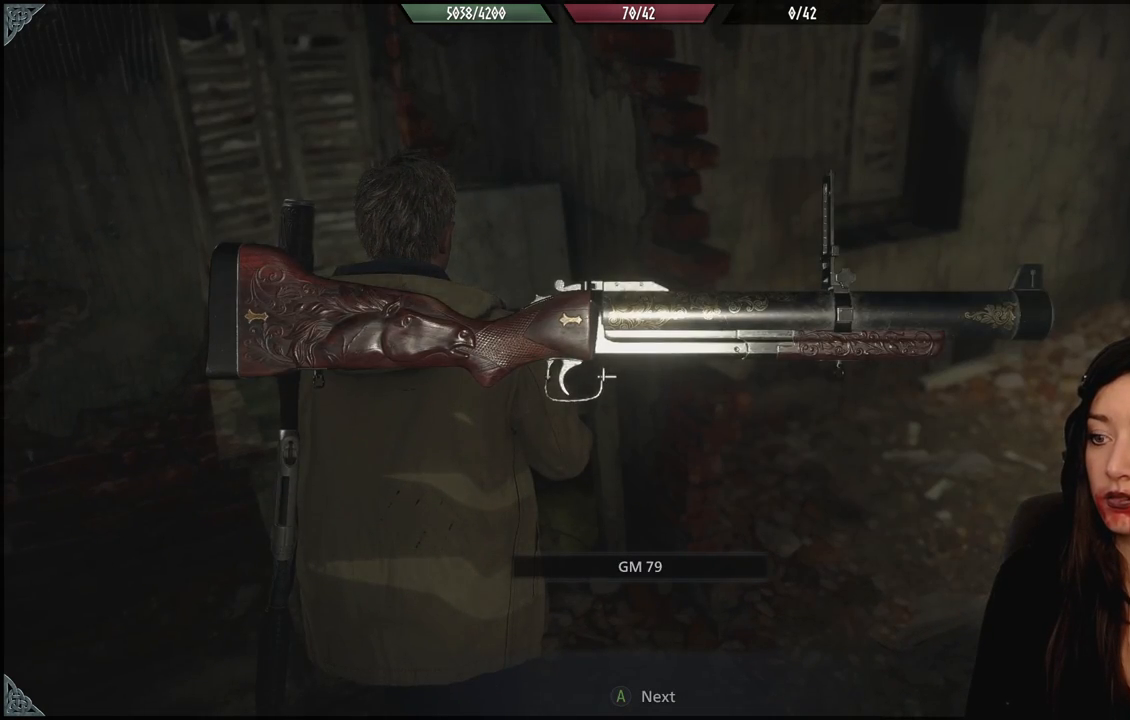
{"dt_ms": 500, "buttons": [], "left_stick": "center", "right_stick": "center", "events": [[33, "A", "down"], [183, "A", "up"]]}
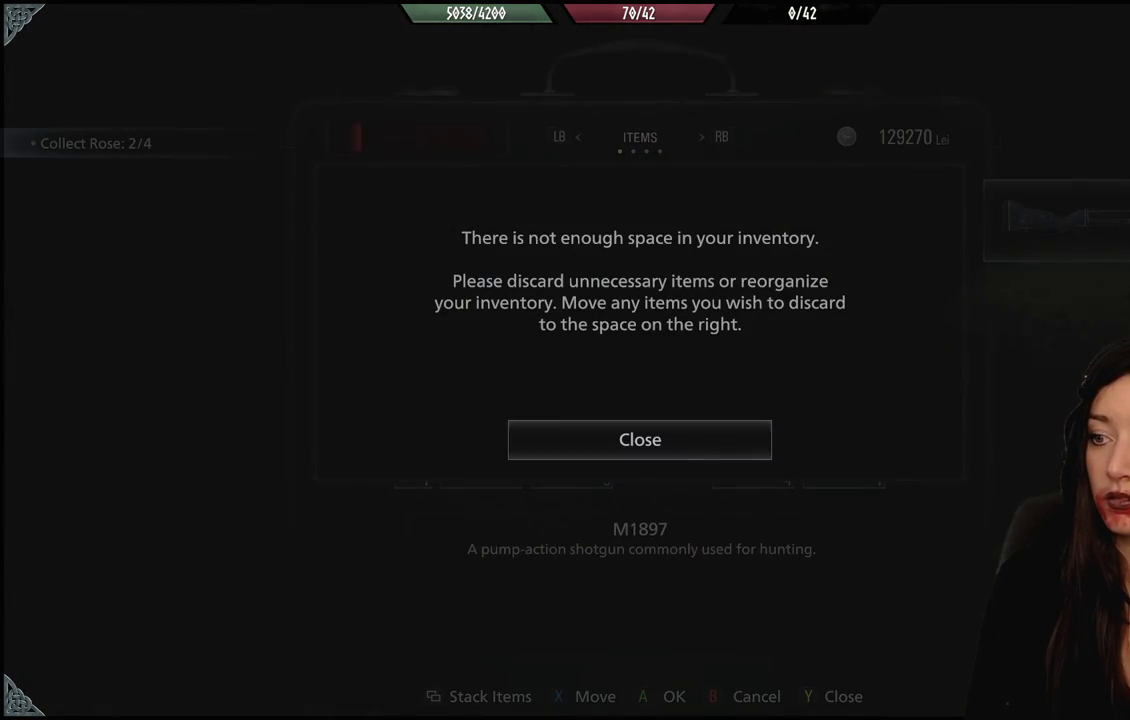
{"dt_ms": 500, "buttons": [], "left_stick": "center", "right_stick": "center", "events": []}
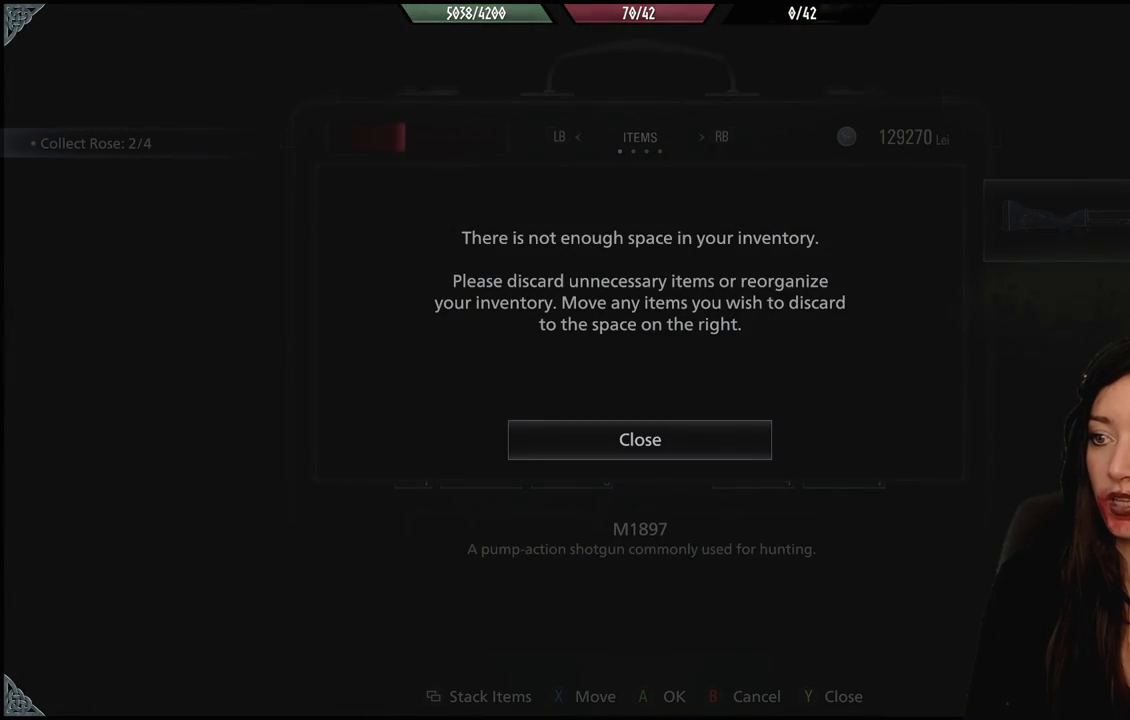
{"dt_ms": 500, "buttons": [], "left_stick": "center", "right_stick": "center", "events": [[283, "A", "down"], [433, "A", "up"]]}
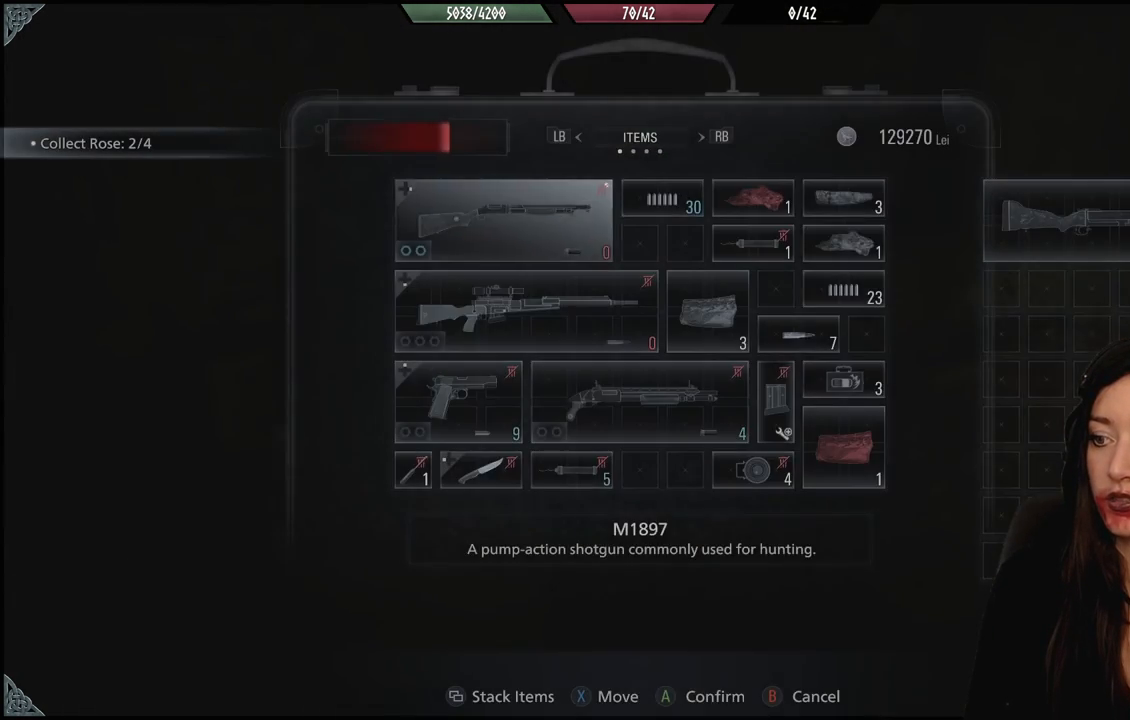
{"dt_ms": 500, "buttons": ["B"], "left_stick": "center", "right_stick": "center", "events": [[67, "left_stick", "down"], [83, "right_stick", "down-left"], [167, "right_stick", "left"], [217, "left_stick", "down-left"], [350, "right_stick", "center"], [400, "left_stick", "center"], [467, "B", "down"]]}
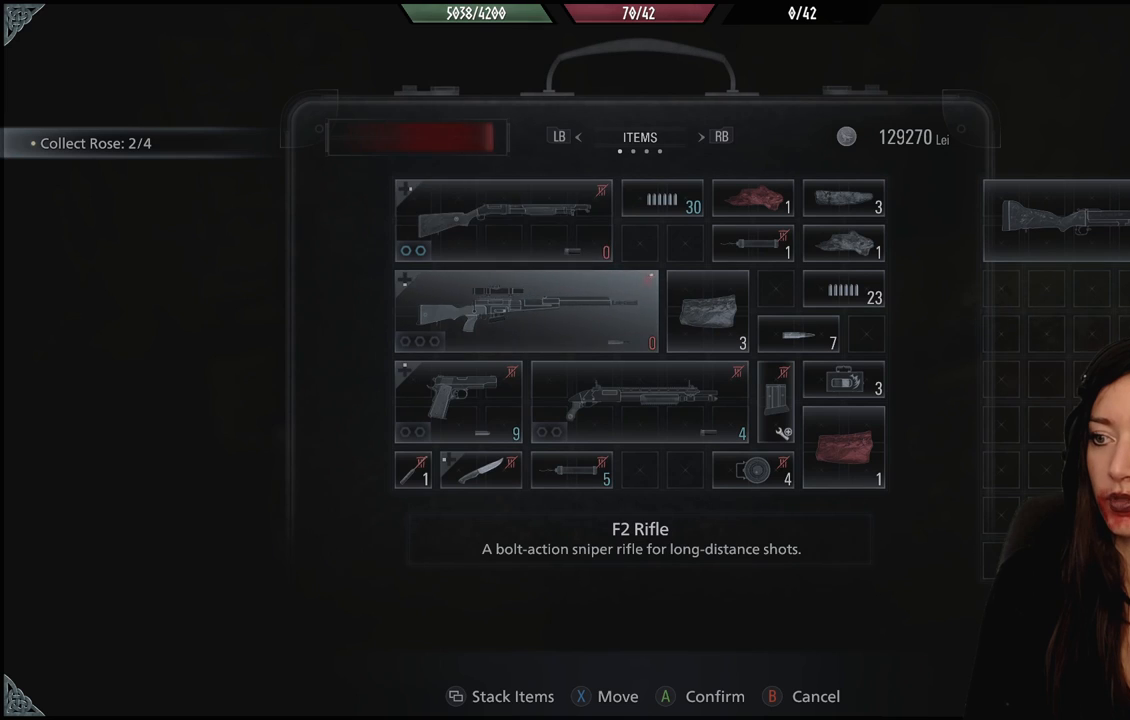
{"dt_ms": 500, "buttons": [], "left_stick": "down-left", "right_stick": "left", "events": [[67, "B", "up"], [167, "left_stick", "down-left"], [250, "right_stick", "left"]]}
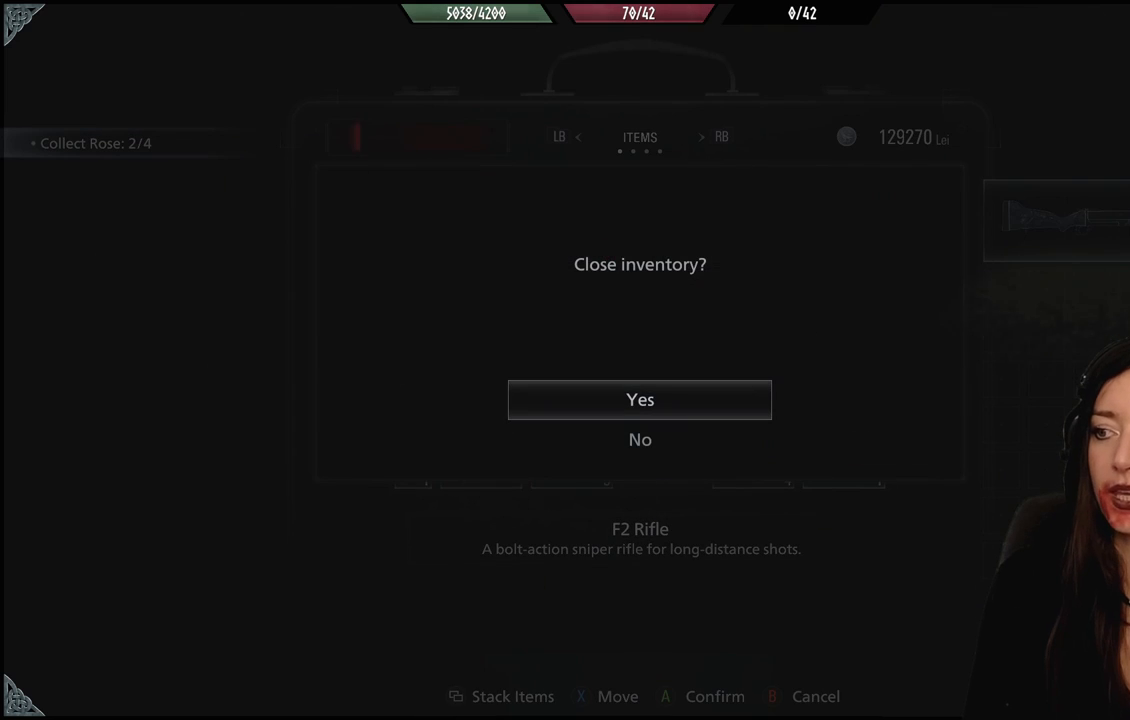
{"dt_ms": 500, "buttons": [], "left_stick": "down-left", "right_stick": "left", "events": [[83, "right_stick", "center"], [117, "left_stick", "center"], [167, "B", "down"], [283, "B", "up"], [350, "left_stick", "down-left"], [417, "right_stick", "left"]]}
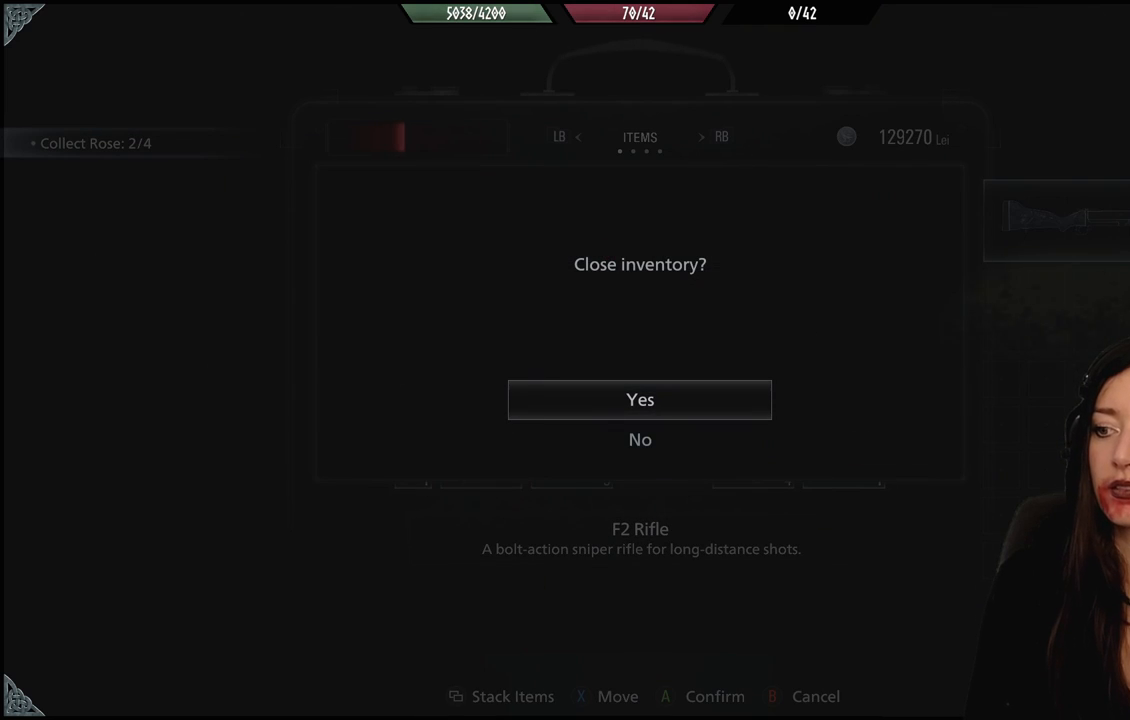
{"dt_ms": 500, "buttons": ["DPAD_DOWN"], "left_stick": "center", "right_stick": "center", "events": [[100, "left_stick", "center"], [117, "right_stick", "center"], [400, "DPAD_DOWN", "down"]]}
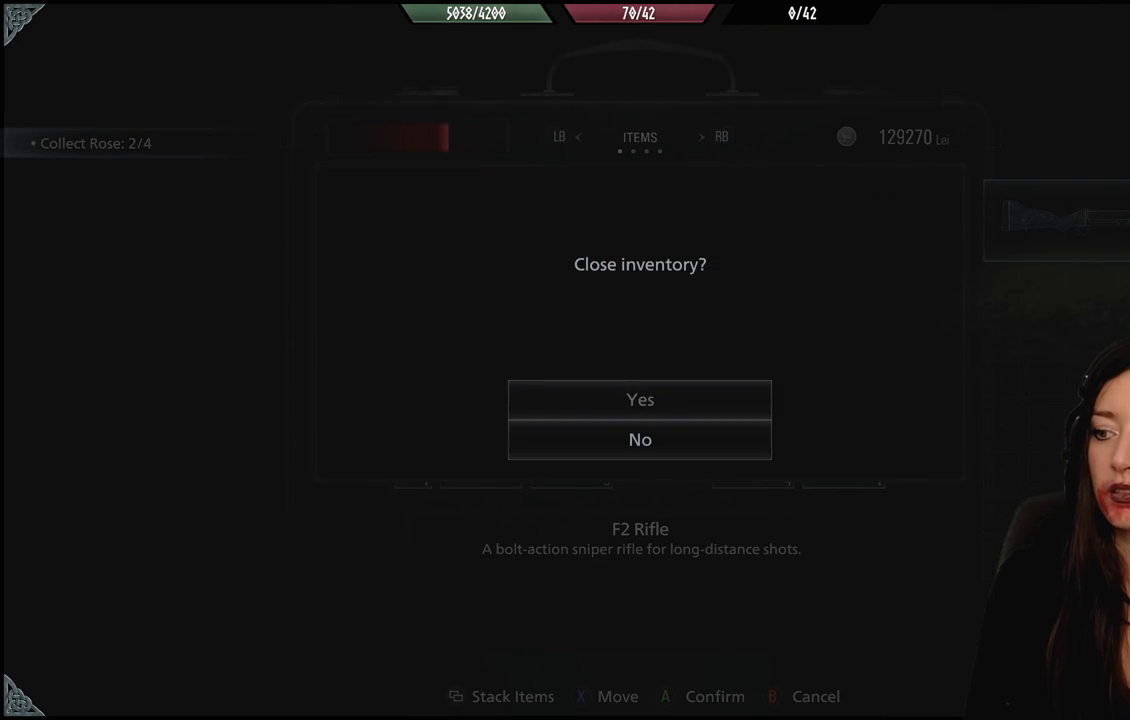
{"dt_ms": 500, "buttons": [], "left_stick": "down-left", "right_stick": "left", "events": [[17, "DPAD_DOWN", "up"], [100, "A", "down"], [183, "A", "up"], [267, "left_stick", "down-left"], [317, "right_stick", "left"]]}
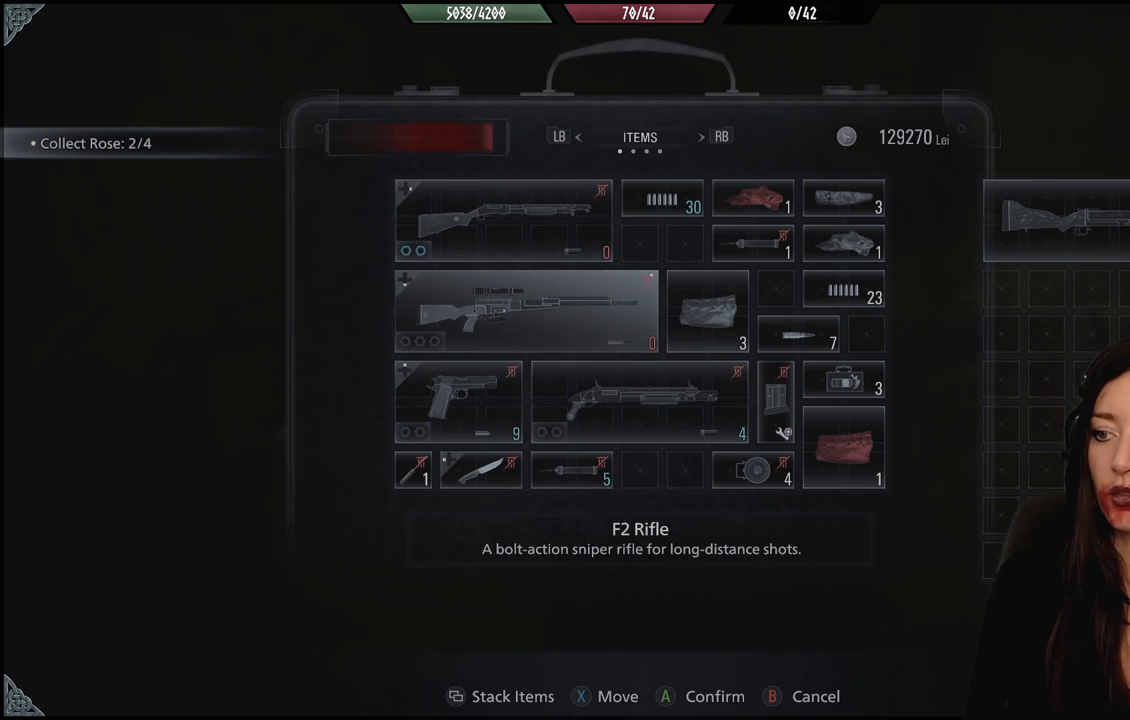
{"dt_ms": 500, "buttons": [], "left_stick": "center", "right_stick": "center", "events": [[67, "left_stick", "left"], [167, "right_stick", "center"], [200, "left_stick", "center"], [400, "B", "down"], [483, "B", "up"]]}
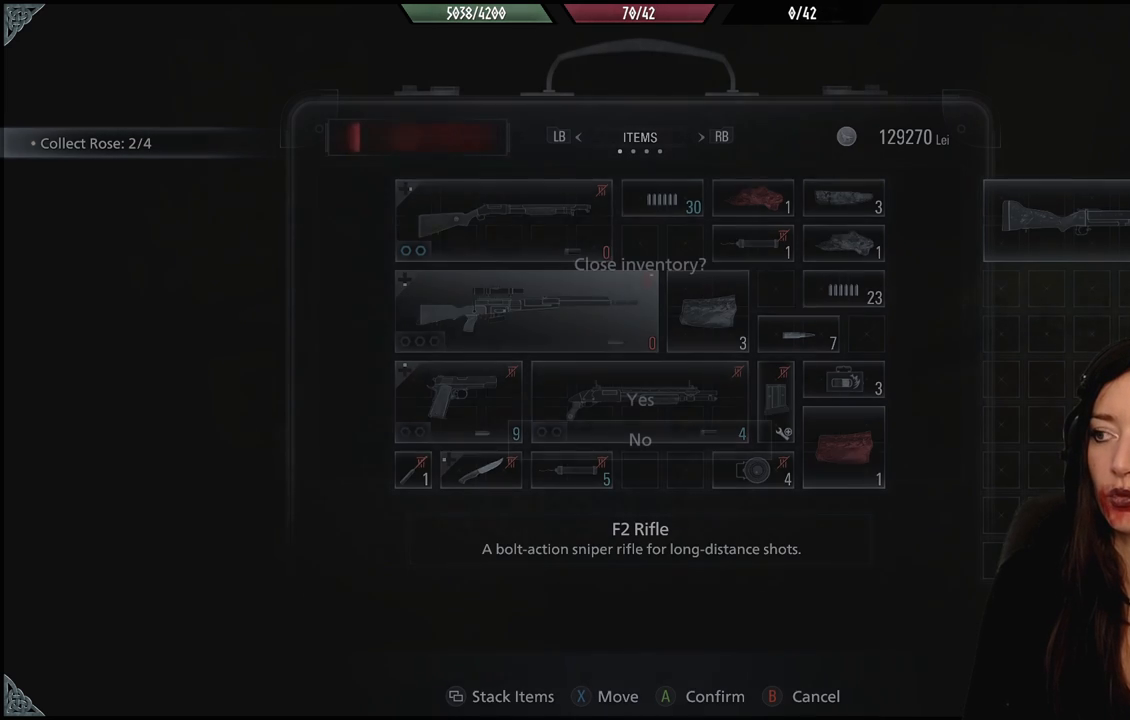
{"dt_ms": 500, "buttons": [], "left_stick": "center", "right_stick": "center", "events": [[217, "right_stick", "down-left"], [233, "left_stick", "down-left"], [300, "right_stick", "left"], [400, "right_stick", "center"], [450, "left_stick", "center"]]}
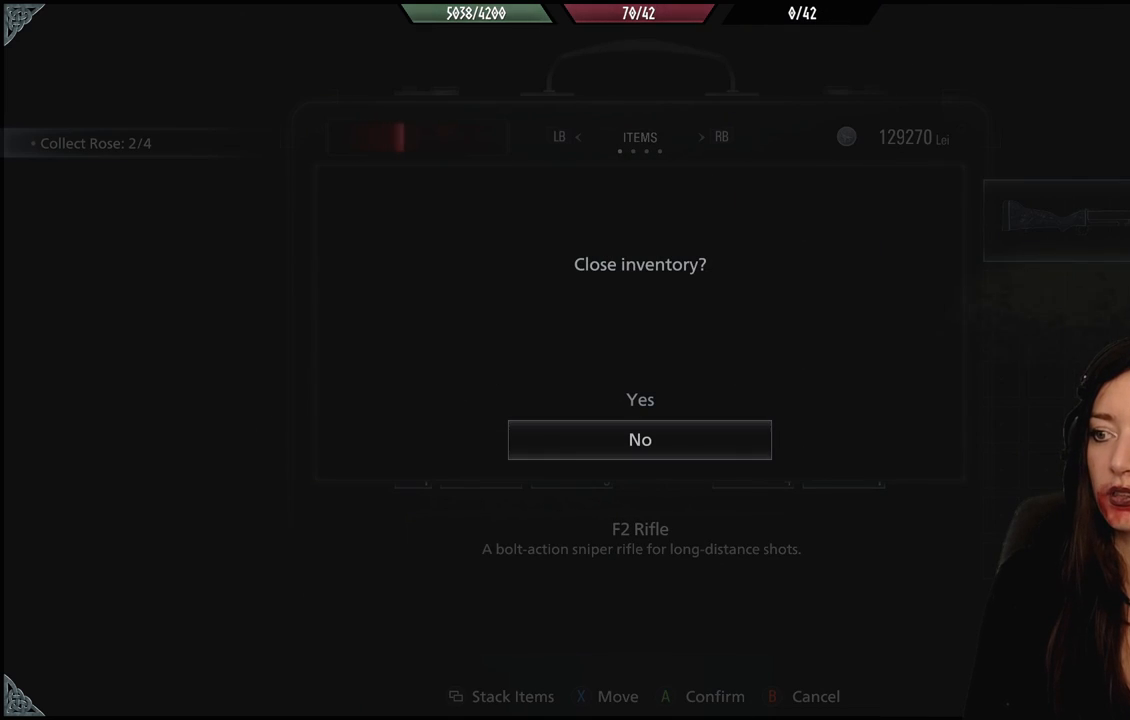
{"dt_ms": 1000, "buttons": [], "left_stick": "down-left", "right_stick": "left", "events": [[683, "A", "down"], [767, "A", "up"], [867, "left_stick", "down-left"], [883, "right_stick", "left"]]}
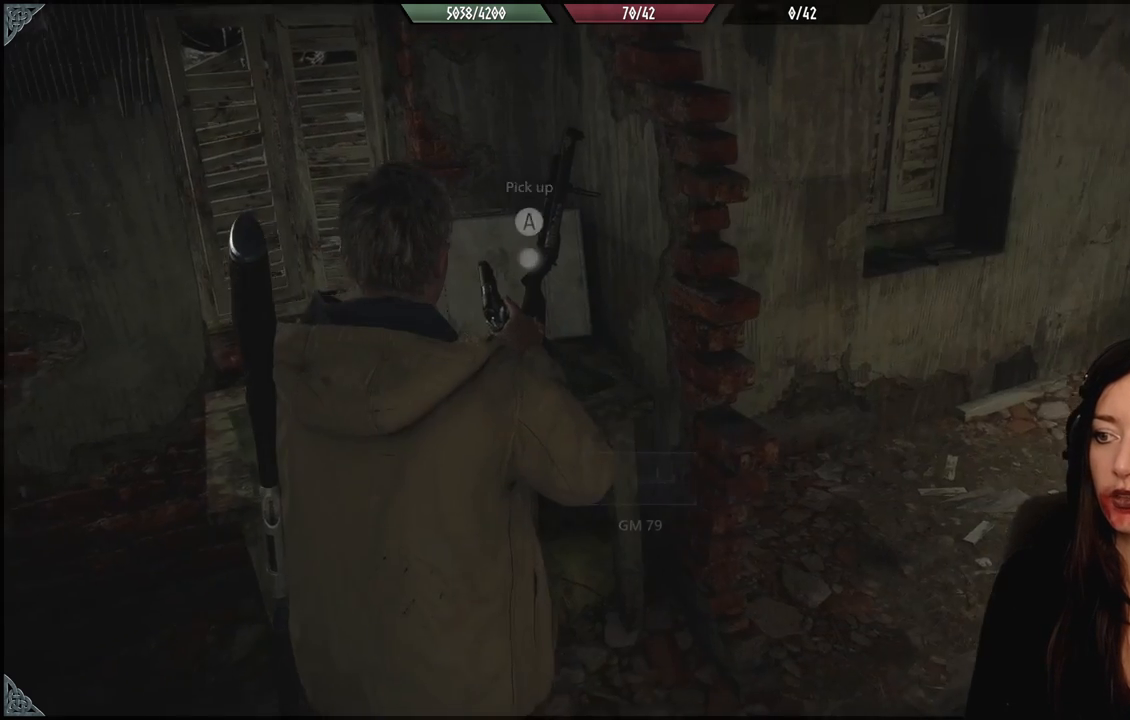
{"dt_ms": 500, "buttons": [], "left_stick": "up-left", "right_stick": "center", "events": [[100, "left_stick", "left"], [233, "left_stick", "up-left"], [400, "right_stick", "center"]]}
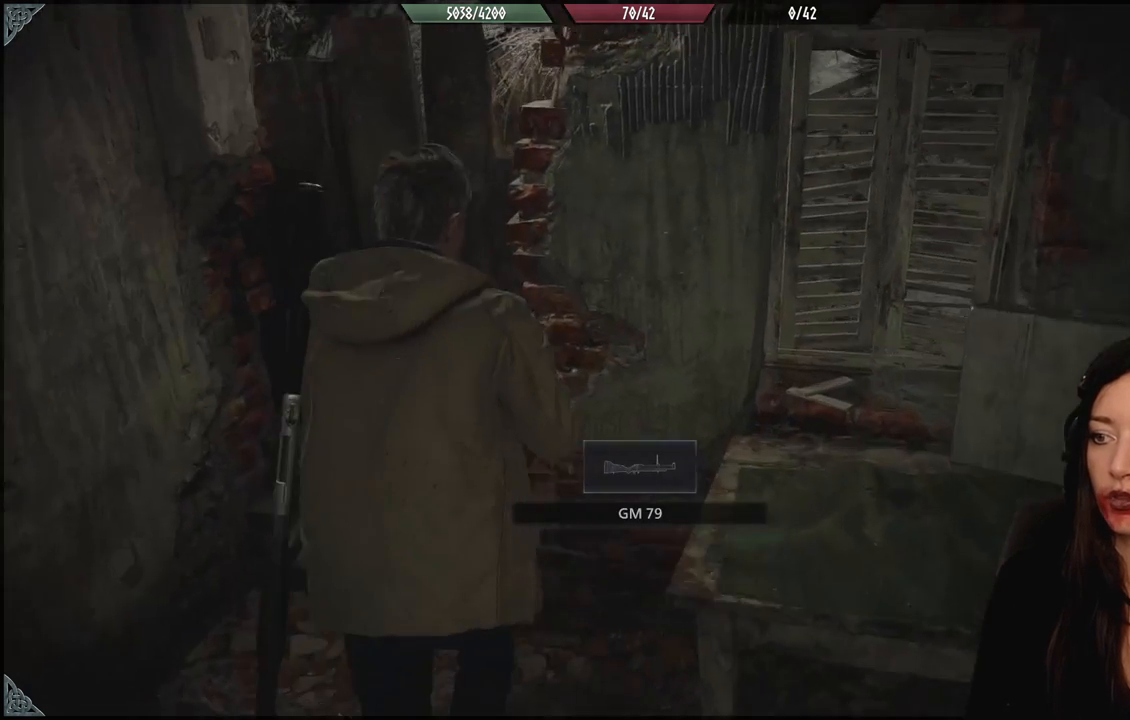
{"dt_ms": 500, "buttons": [], "left_stick": "down-left", "right_stick": "right", "events": [[150, "left_stick", "center"], [250, "left_stick", "down-left"], [350, "right_stick", "right"]]}
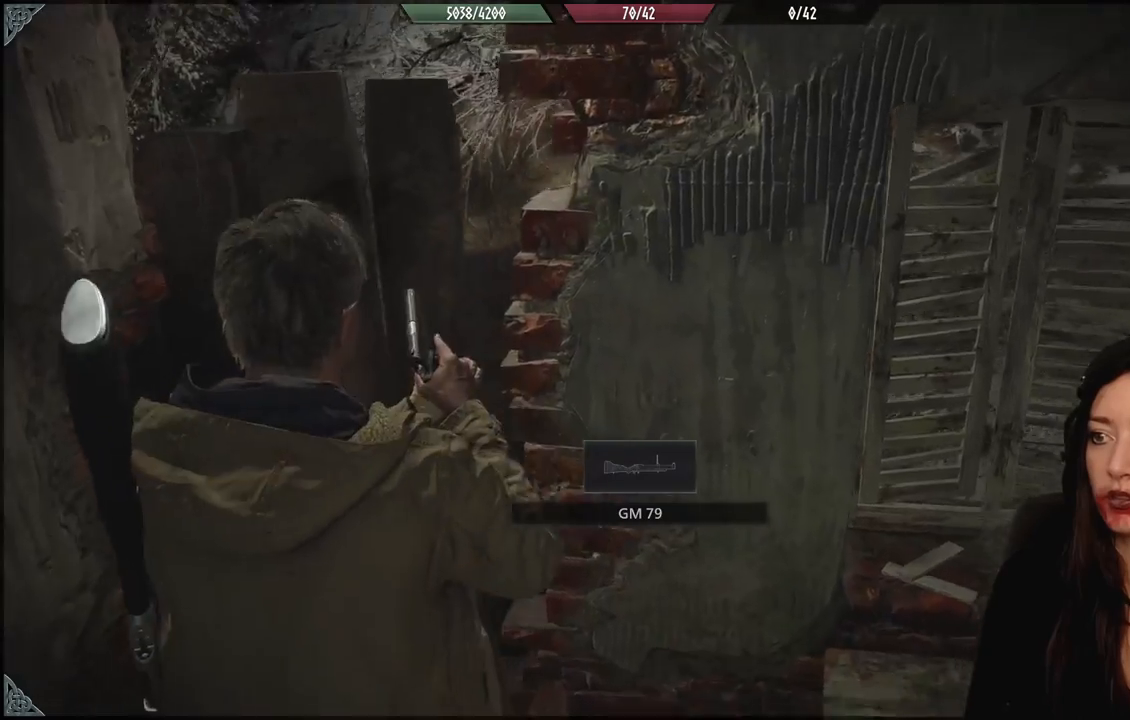
{"dt_ms": 500, "buttons": [], "left_stick": "right", "right_stick": "right", "events": [[150, "left_stick", "down"], [317, "left_stick", "right"]]}
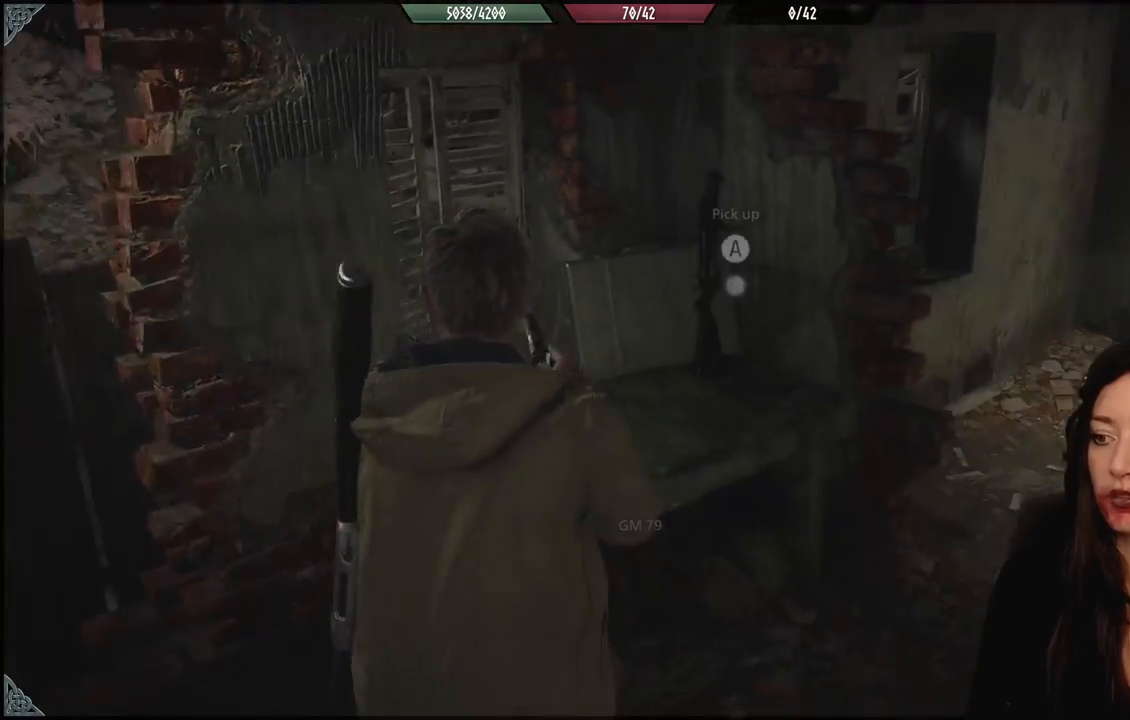
{"dt_ms": 500, "buttons": [], "left_stick": "up", "right_stick": "center", "events": [[100, "left_stick", "up-right"], [350, "right_stick", "center"], [433, "left_stick", "up"]]}